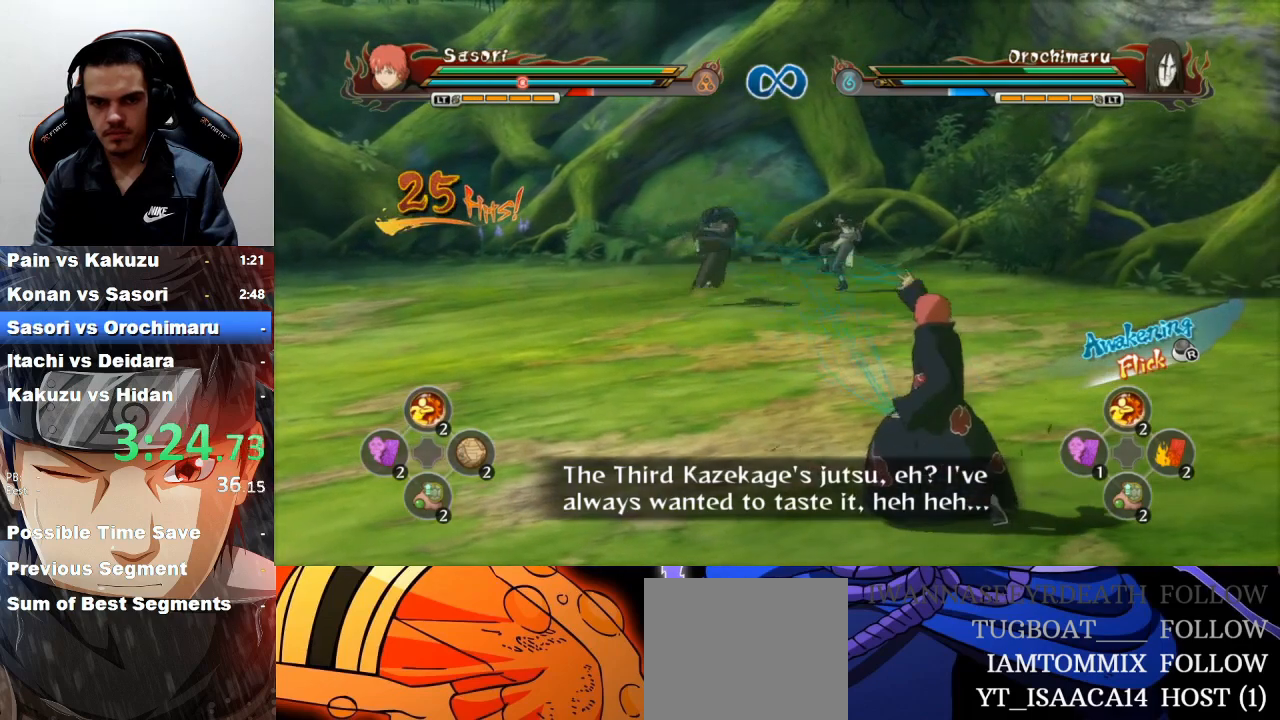
Gameplay with a controller (PlayStation layout); each line is a JSON object with the inputs held at the frame after it. "events" lists button and stick changes between this image and that frame as [ms after this image, input, new state], when the widget could be followed in between. Not read: right_stick.
{"buttons": ["CIRCLE"], "left_stick": "down", "events": [[133, "CIRCLE", "down"], [233, "CIRCLE", "up"], [367, "left_stick", "down"], [433, "CIRCLE", "down"]]}
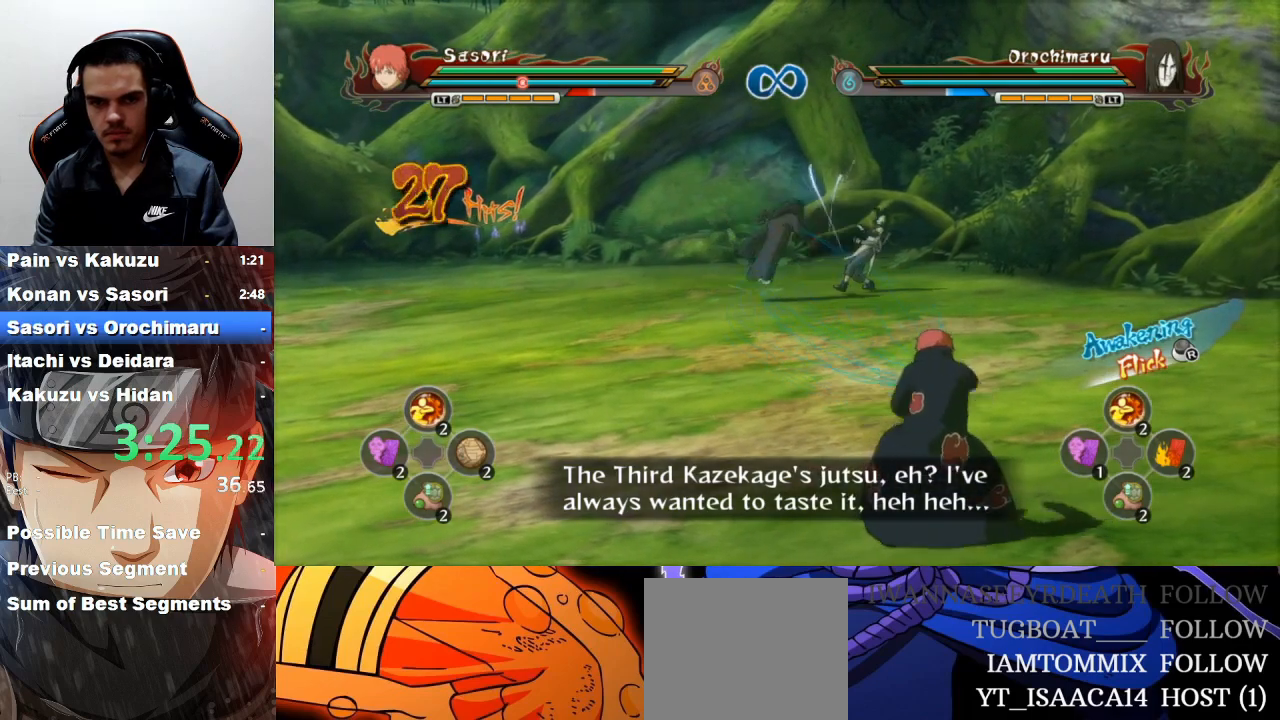
{"buttons": [], "left_stick": "center", "events": [[33, "CIRCLE", "up"], [233, "CIRCLE", "down"], [300, "CIRCLE", "up"], [500, "left_stick", "center"]]}
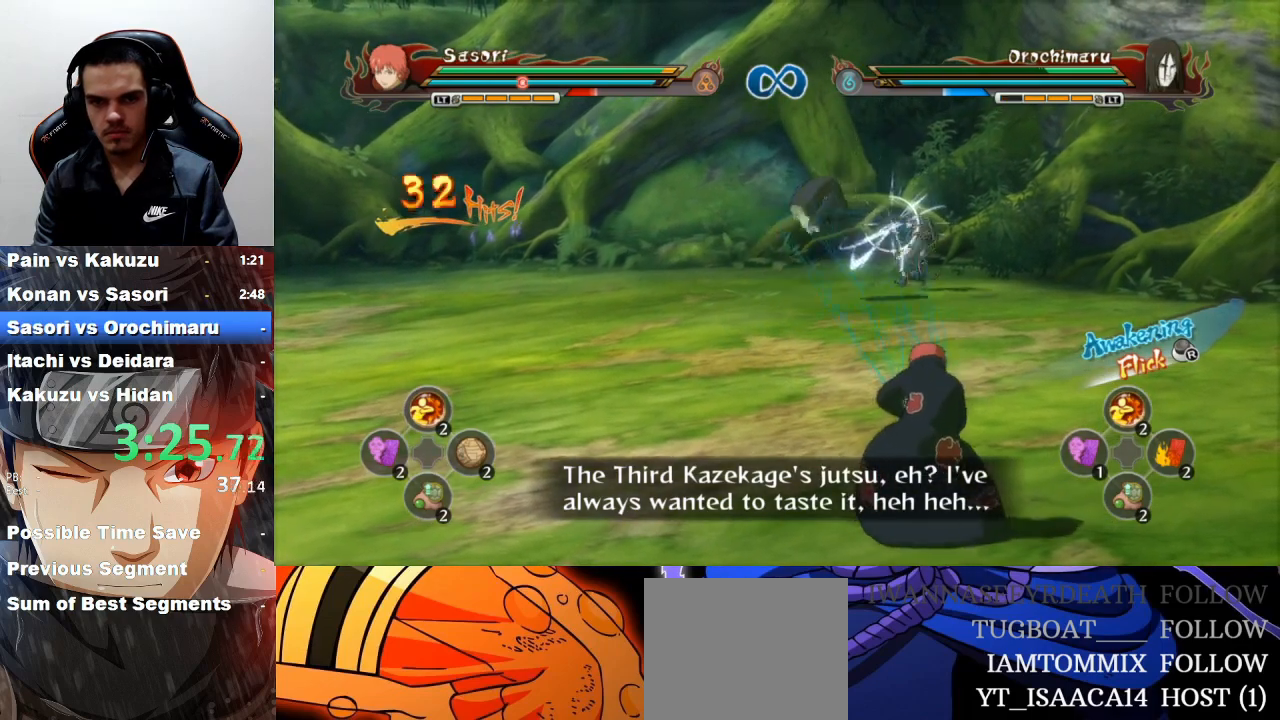
{"buttons": [], "left_stick": "center", "events": []}
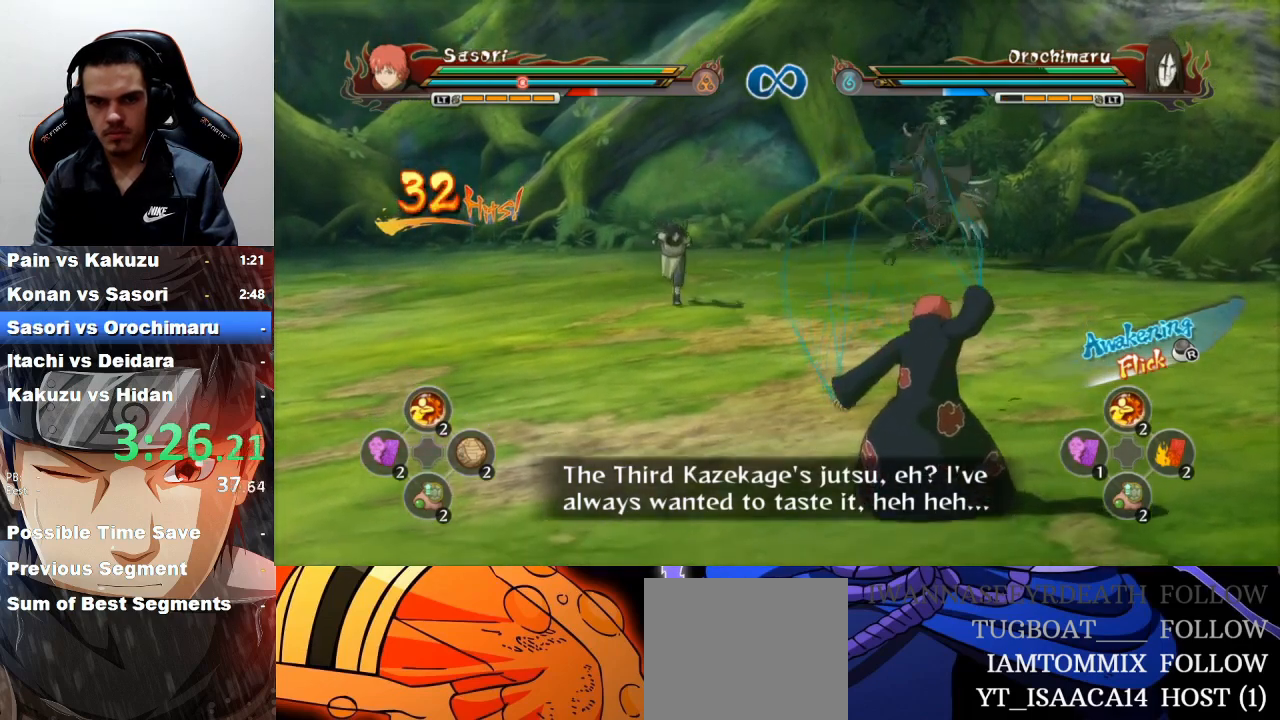
{"buttons": [], "left_stick": "center", "events": [[100, "TRIANGLE", "down"], [167, "CROSS", "down"], [167, "TRIANGLE", "up"], [233, "CROSS", "up"]]}
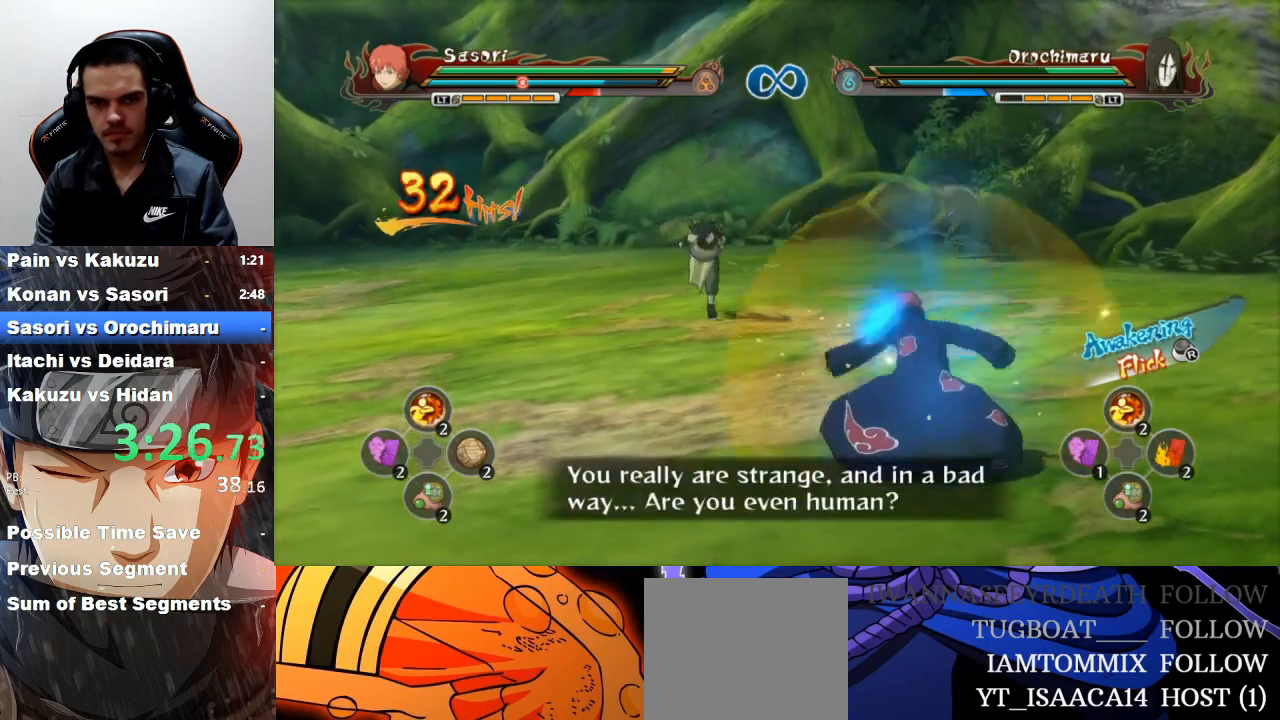
{"buttons": [], "left_stick": "down", "events": [[133, "left_stick", "down"], [367, "CIRCLE", "down"], [467, "CIRCLE", "up"]]}
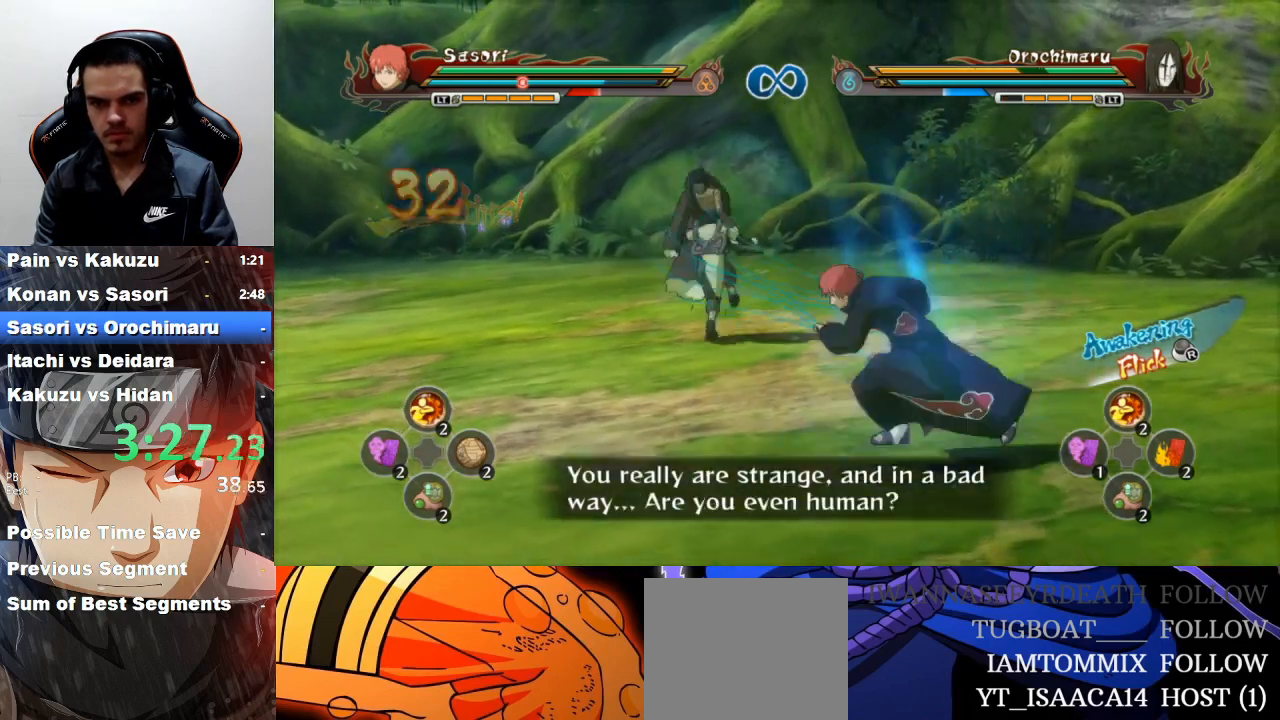
{"buttons": ["CIRCLE"], "left_stick": "down", "events": [[33, "CIRCLE", "down"], [100, "CIRCLE", "up"], [200, "CIRCLE", "down"], [267, "CIRCLE", "up"], [500, "CIRCLE", "down"]]}
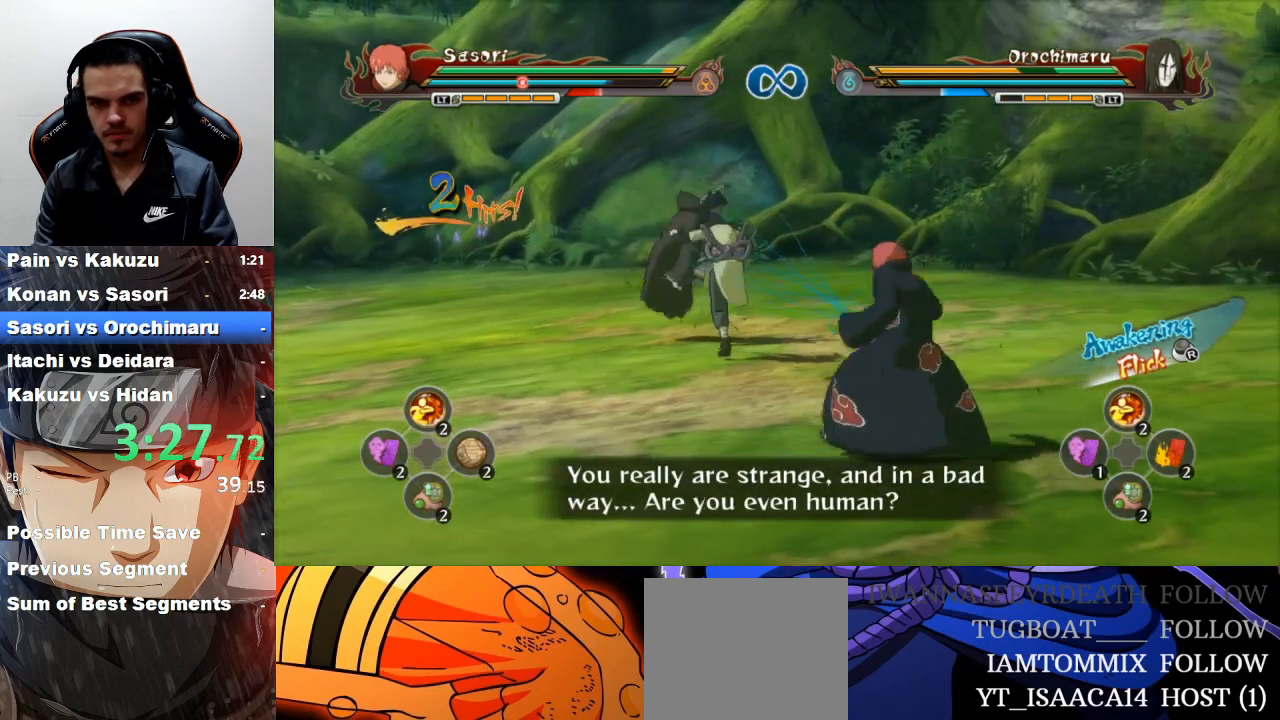
{"buttons": [], "left_stick": "down", "events": [[67, "CIRCLE", "up"], [333, "CIRCLE", "down"], [400, "CIRCLE", "up"]]}
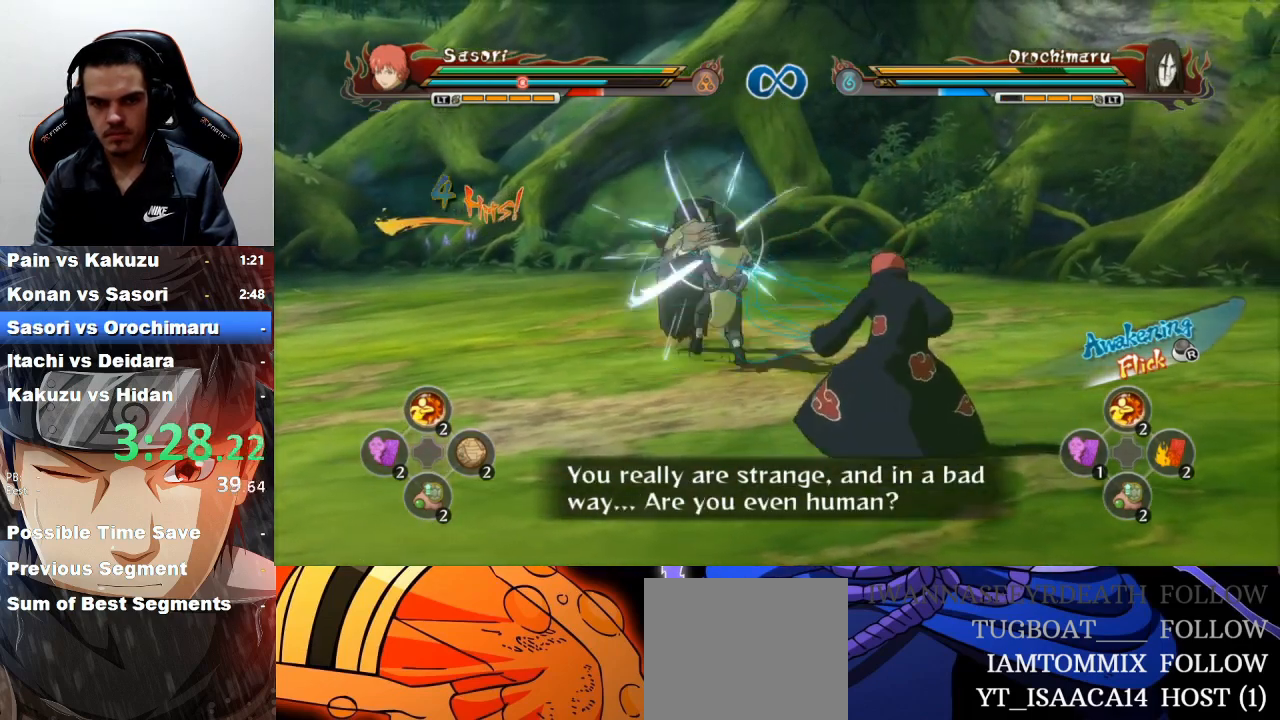
{"buttons": [], "left_stick": "center", "events": [[200, "CIRCLE", "down"], [333, "CIRCLE", "up"], [500, "left_stick", "center"]]}
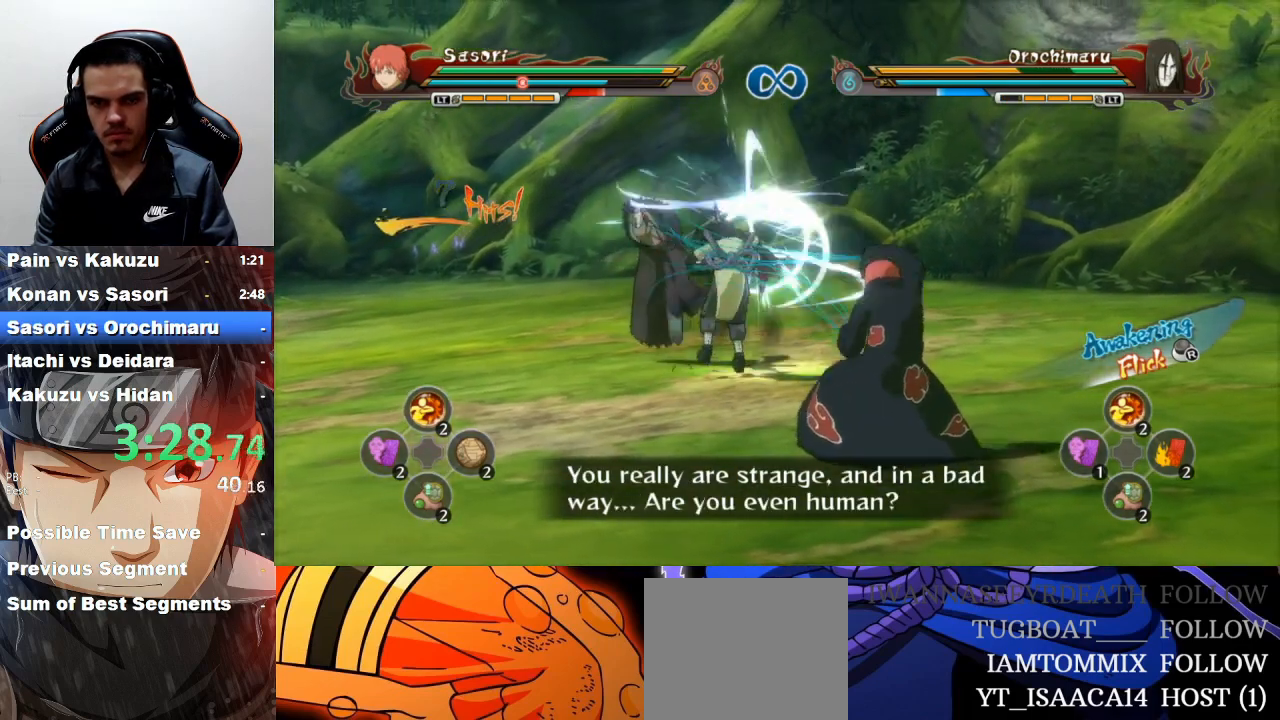
{"buttons": [], "left_stick": "center", "events": []}
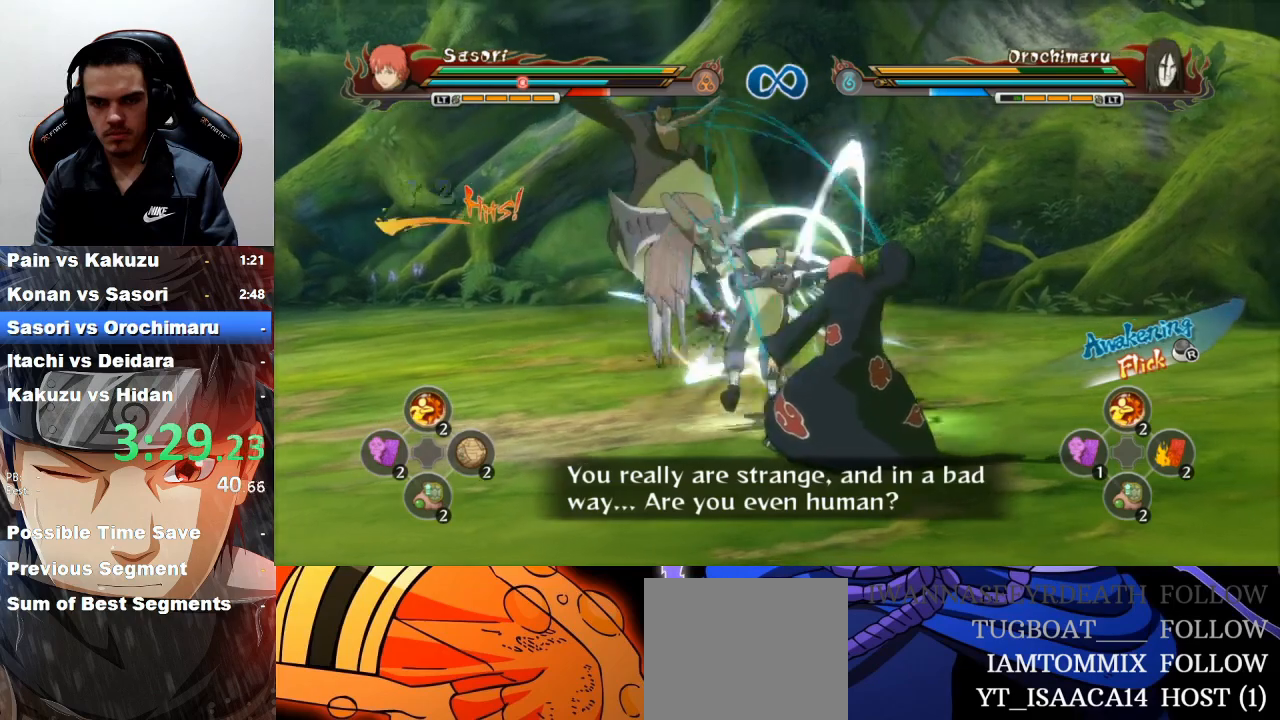
{"buttons": [], "left_stick": "down", "events": [[500, "left_stick", "down"]]}
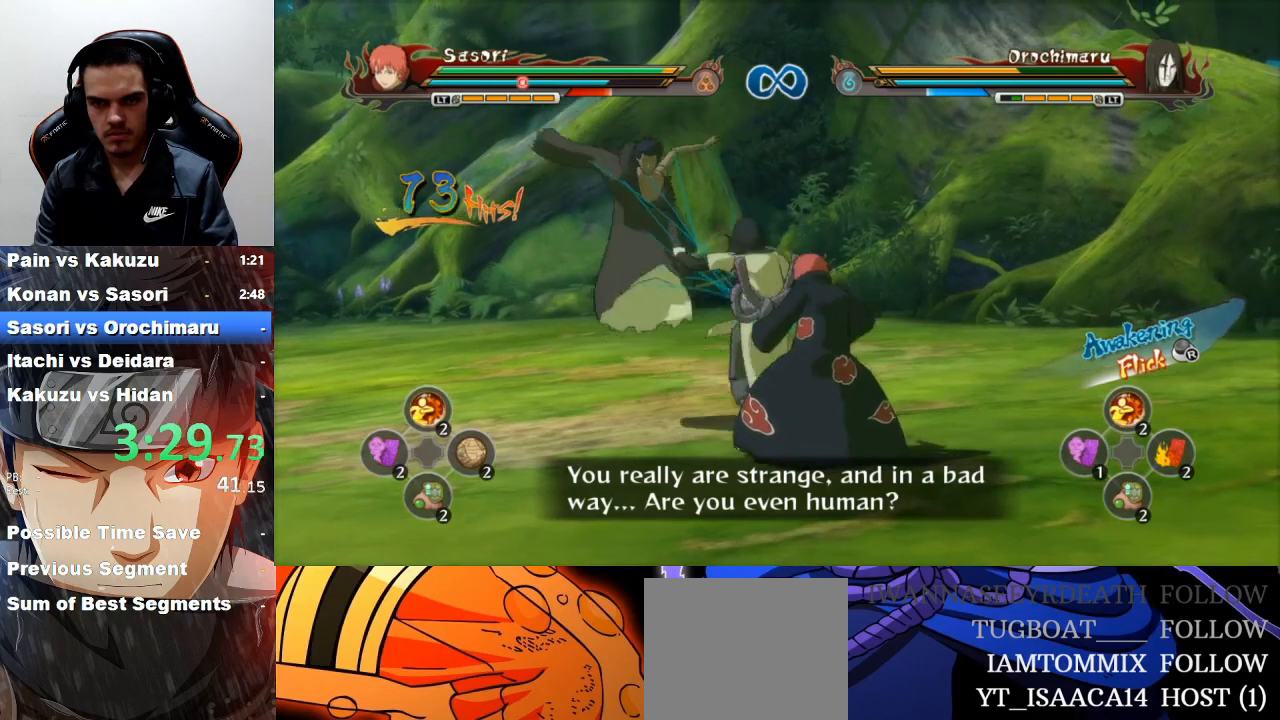
{"buttons": [], "left_stick": "down", "events": [[233, "CIRCLE", "down"], [300, "CIRCLE", "up"], [400, "CIRCLE", "down"], [500, "CIRCLE", "up"]]}
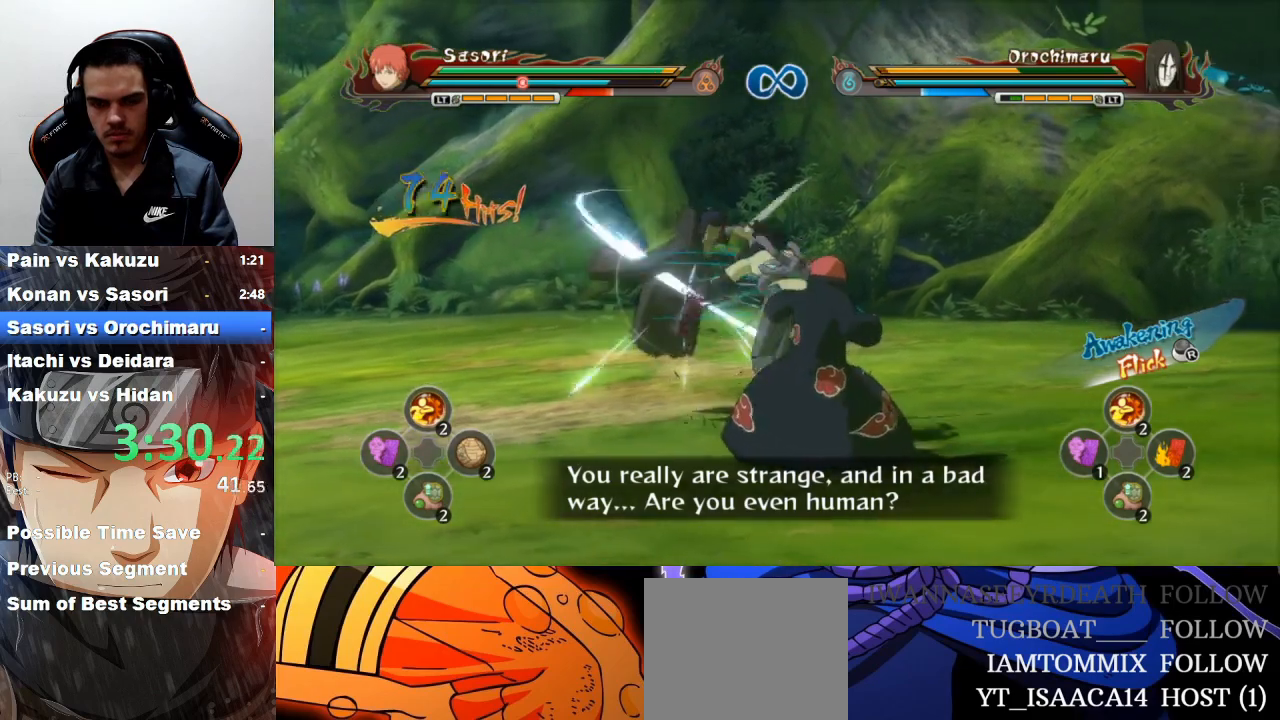
{"buttons": [], "left_stick": "down", "events": [[67, "CIRCLE", "down"], [133, "CIRCLE", "up"], [433, "CIRCLE", "down"], [500, "CIRCLE", "up"]]}
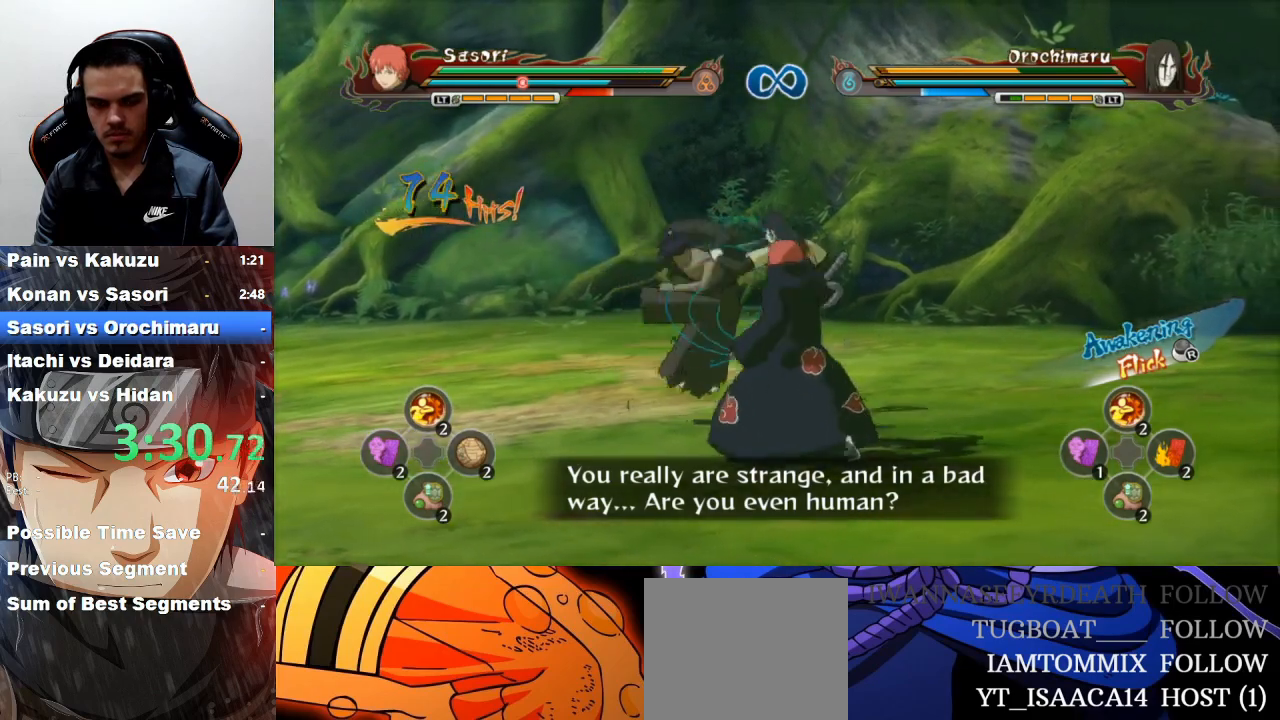
{"buttons": ["CIRCLE"], "left_stick": "down", "events": [[200, "CIRCLE", "down"], [267, "CIRCLE", "up"], [467, "CIRCLE", "down"]]}
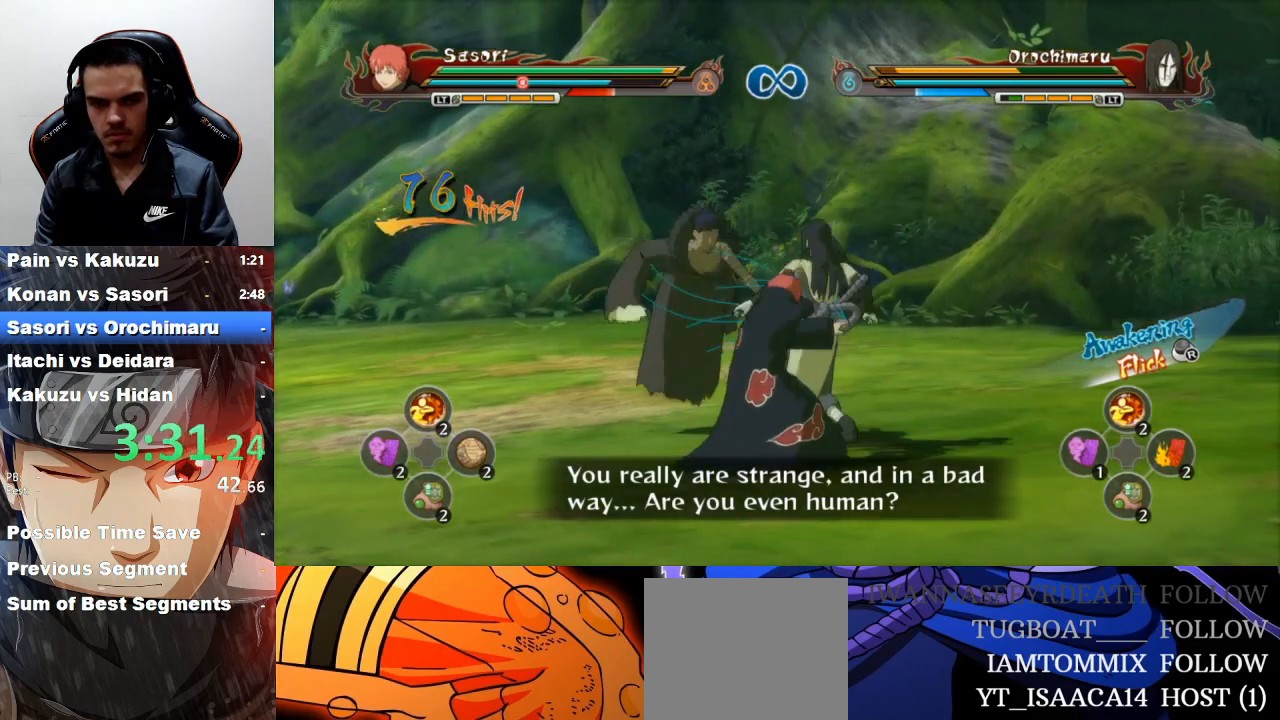
{"buttons": [], "left_stick": "center", "events": [[67, "CIRCLE", "up"], [200, "left_stick", "center"]]}
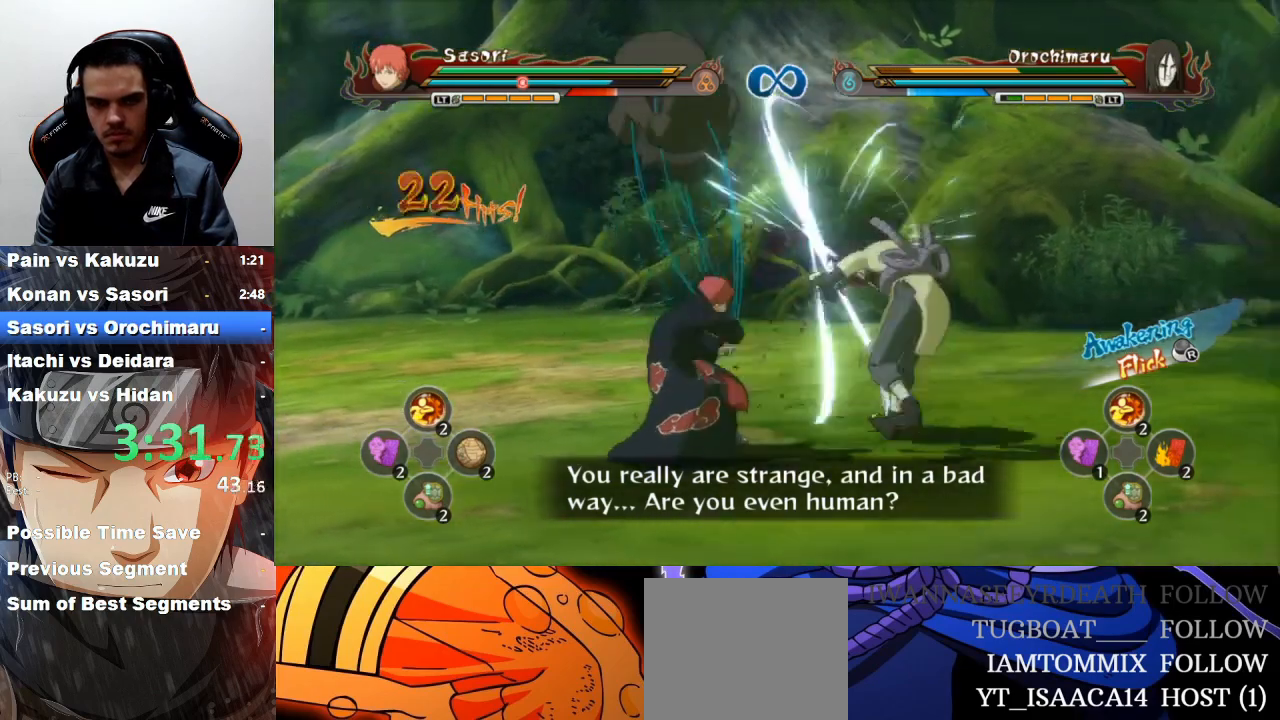
{"buttons": [], "left_stick": "center", "events": []}
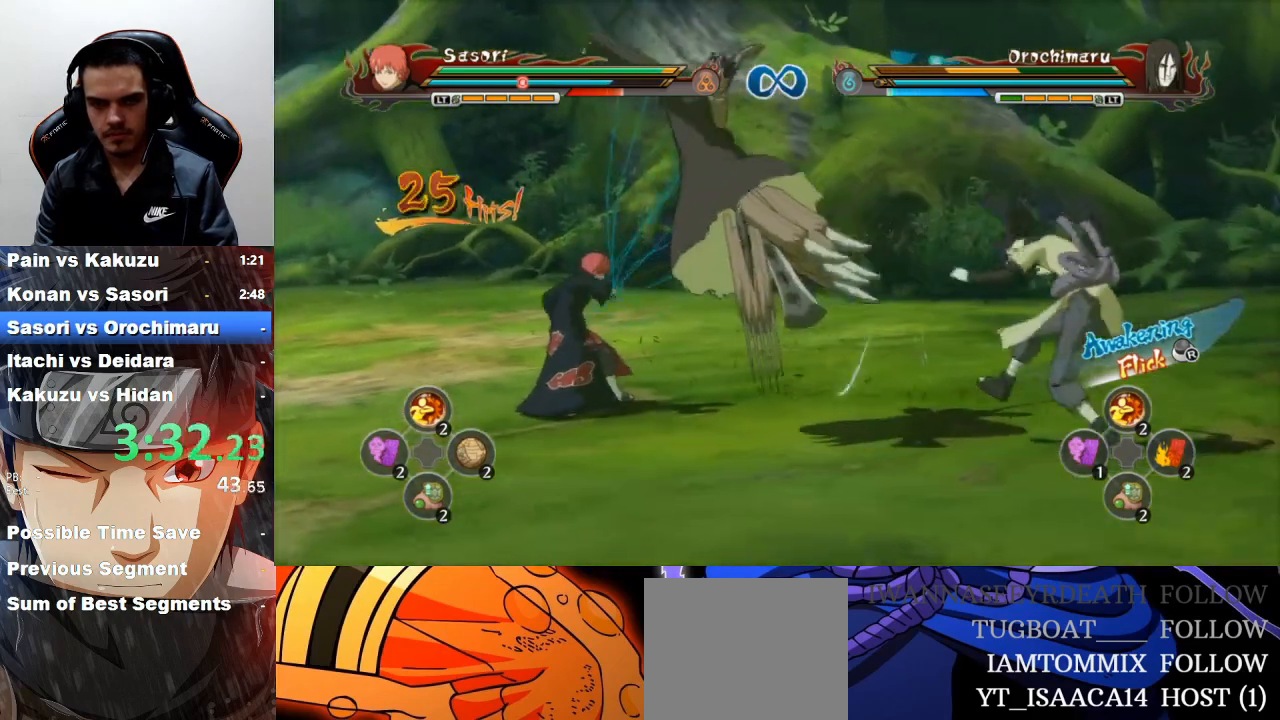
{"buttons": [], "left_stick": "down", "events": [[167, "left_stick", "down"], [400, "CIRCLE", "down"], [500, "CIRCLE", "up"]]}
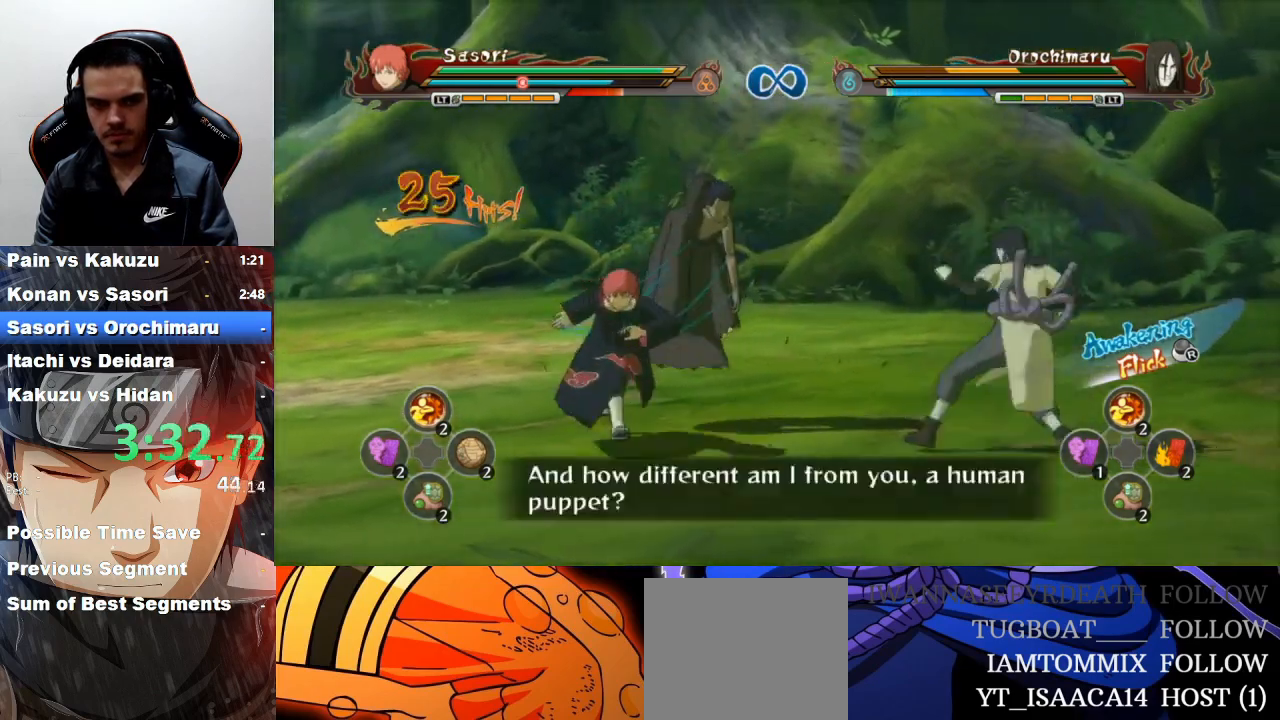
{"buttons": ["CIRCLE"], "left_stick": "down", "events": [[100, "CIRCLE", "down"], [200, "CIRCLE", "up"], [300, "CIRCLE", "down"], [367, "CIRCLE", "up"], [433, "CIRCLE", "down"]]}
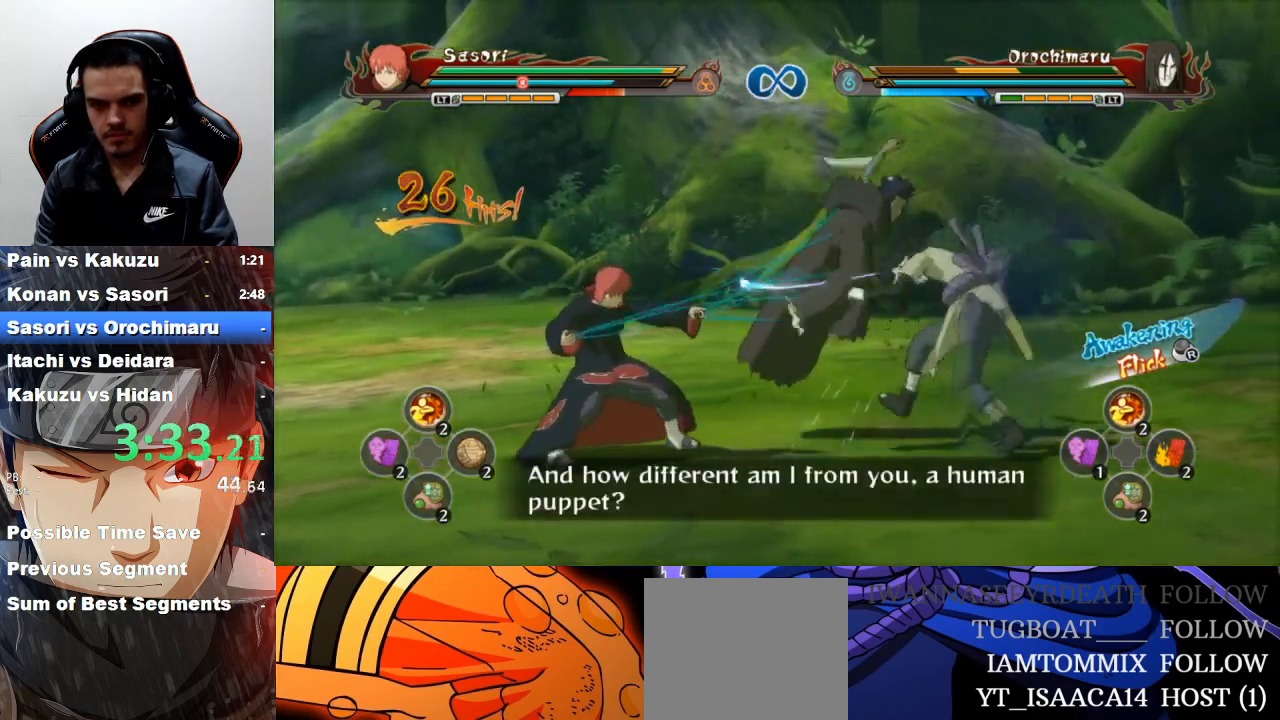
{"buttons": [], "left_stick": "down", "events": [[33, "CIRCLE", "up"], [100, "CIRCLE", "down"], [167, "CIRCLE", "up"], [400, "CIRCLE", "down"], [500, "CIRCLE", "up"]]}
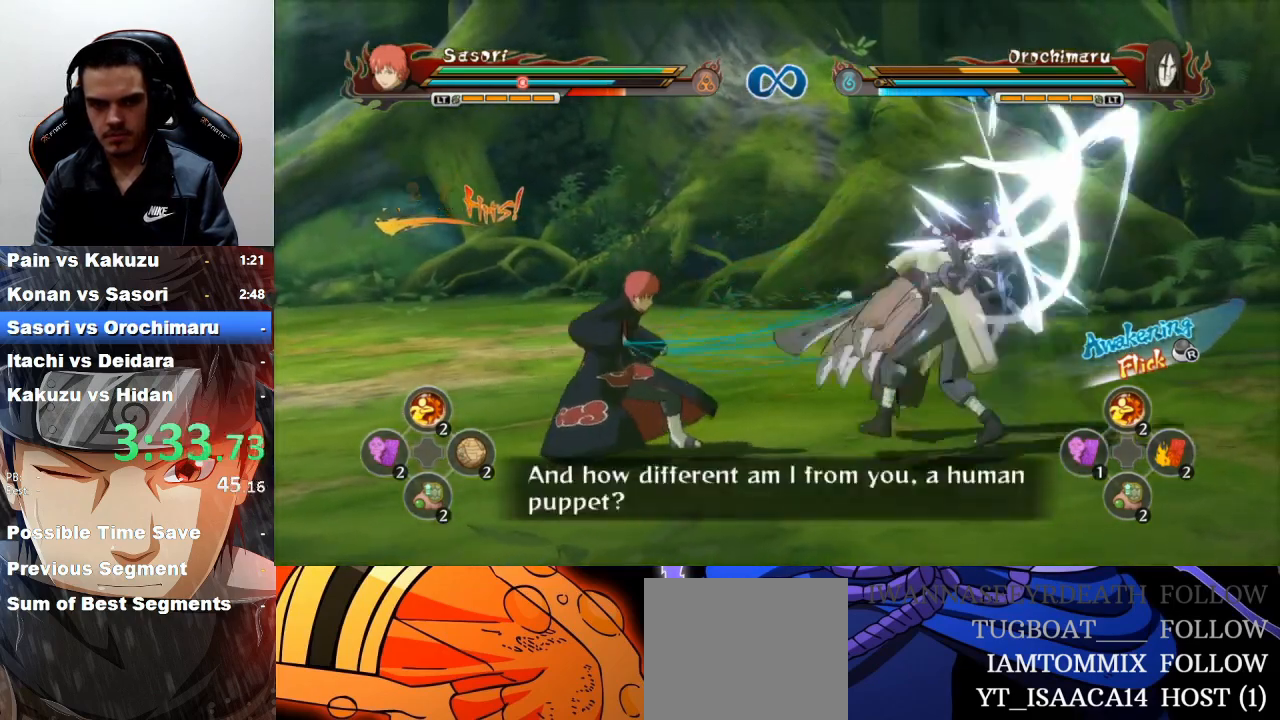
{"buttons": [], "left_stick": "down", "events": [[200, "CIRCLE", "down"], [267, "CIRCLE", "up"], [433, "CIRCLE", "down"], [500, "CIRCLE", "up"]]}
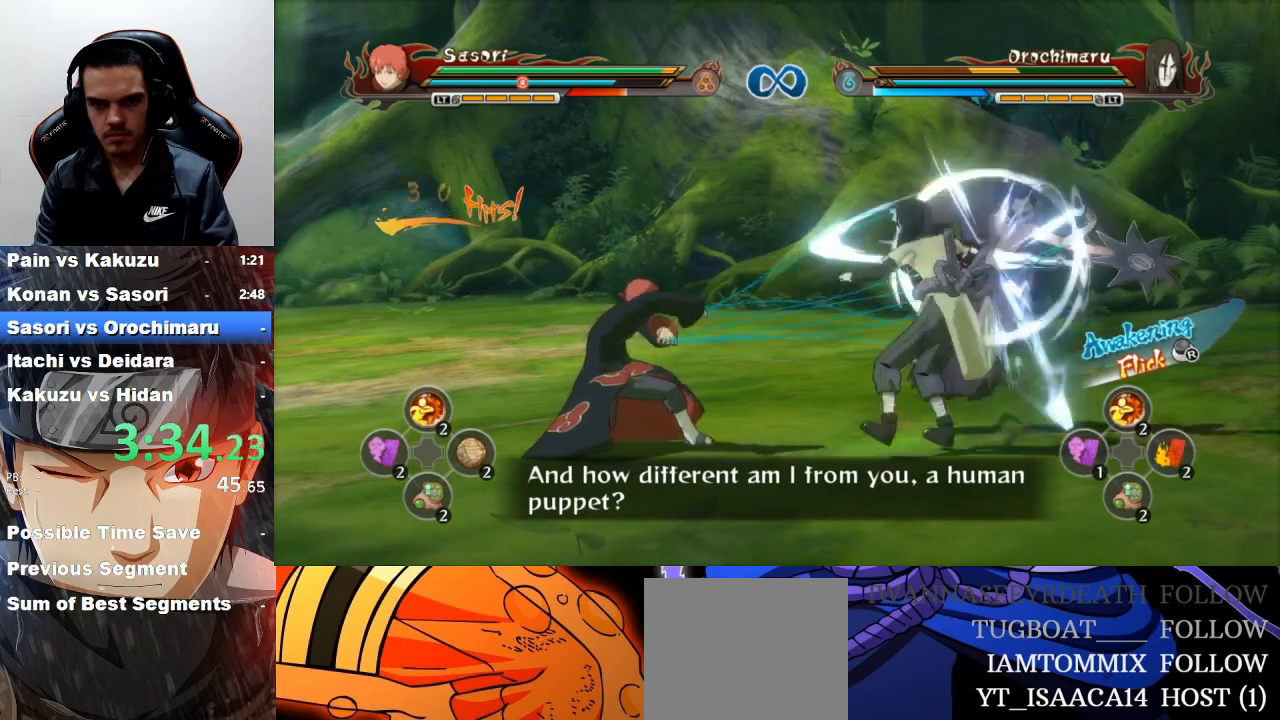
{"buttons": [], "left_stick": "center", "events": [[133, "left_stick", "center"]]}
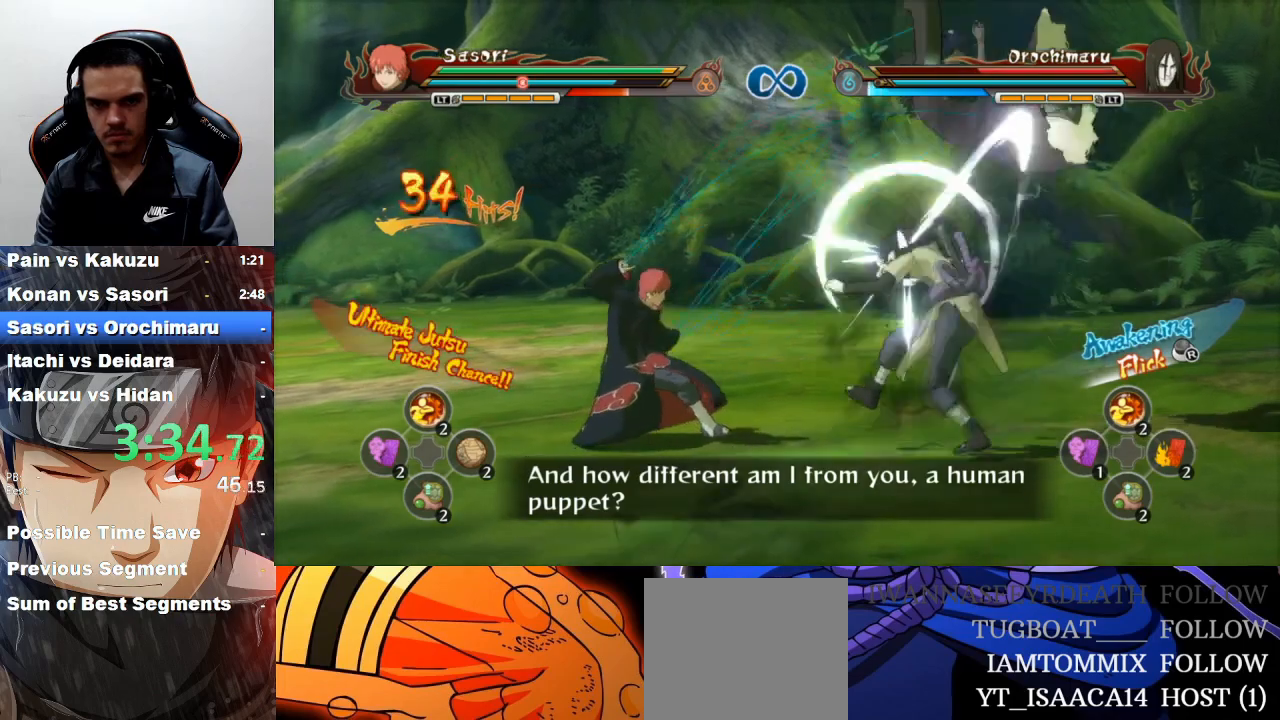
{"buttons": [], "left_stick": "center", "events": []}
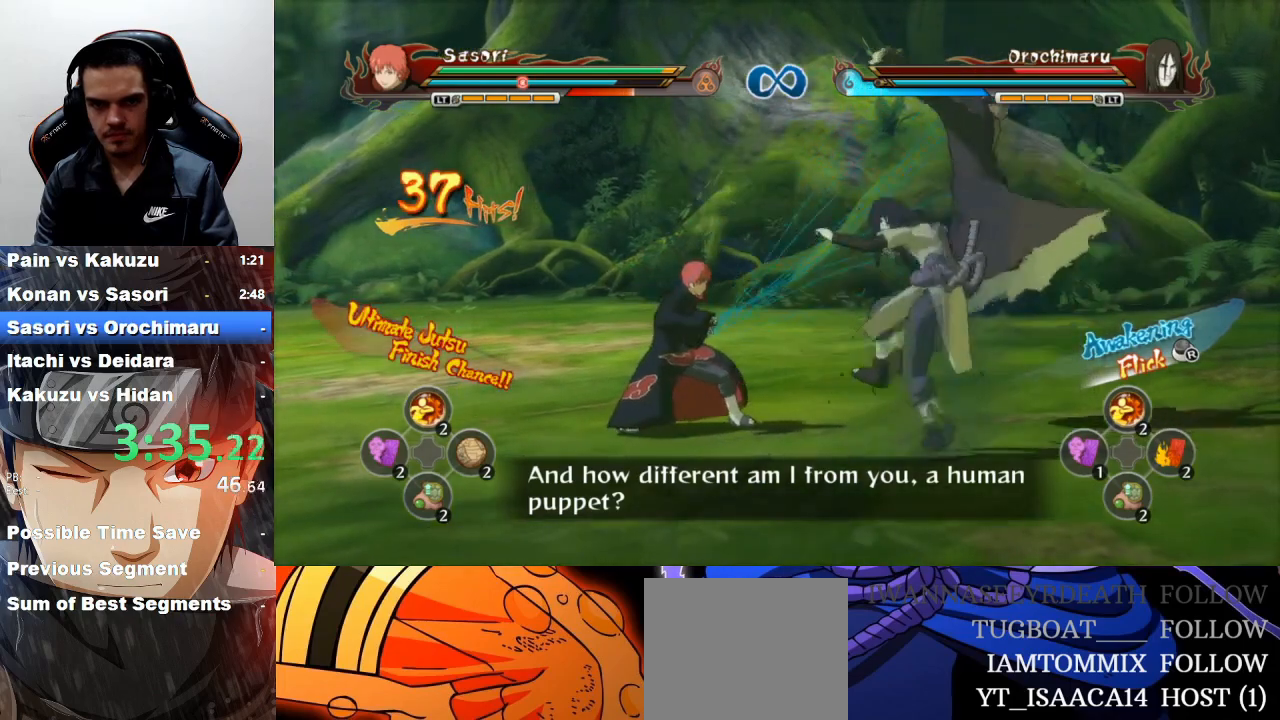
{"buttons": ["CIRCLE"], "left_stick": "down", "events": [[100, "left_stick", "down"], [267, "CIRCLE", "down"], [333, "CIRCLE", "up"], [433, "CIRCLE", "down"]]}
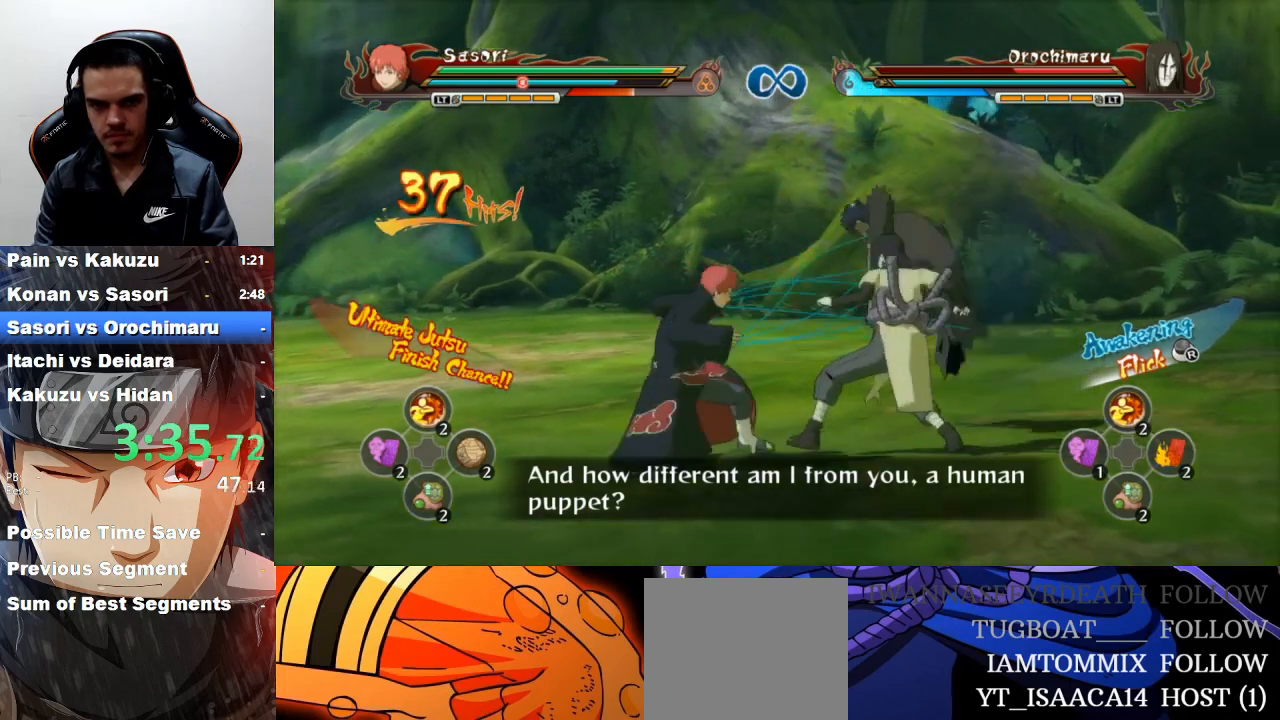
{"buttons": [], "left_stick": "down", "events": [[33, "CIRCLE", "up"], [100, "CIRCLE", "down"], [167, "CIRCLE", "up"], [233, "CIRCLE", "down"], [333, "CIRCLE", "up"]]}
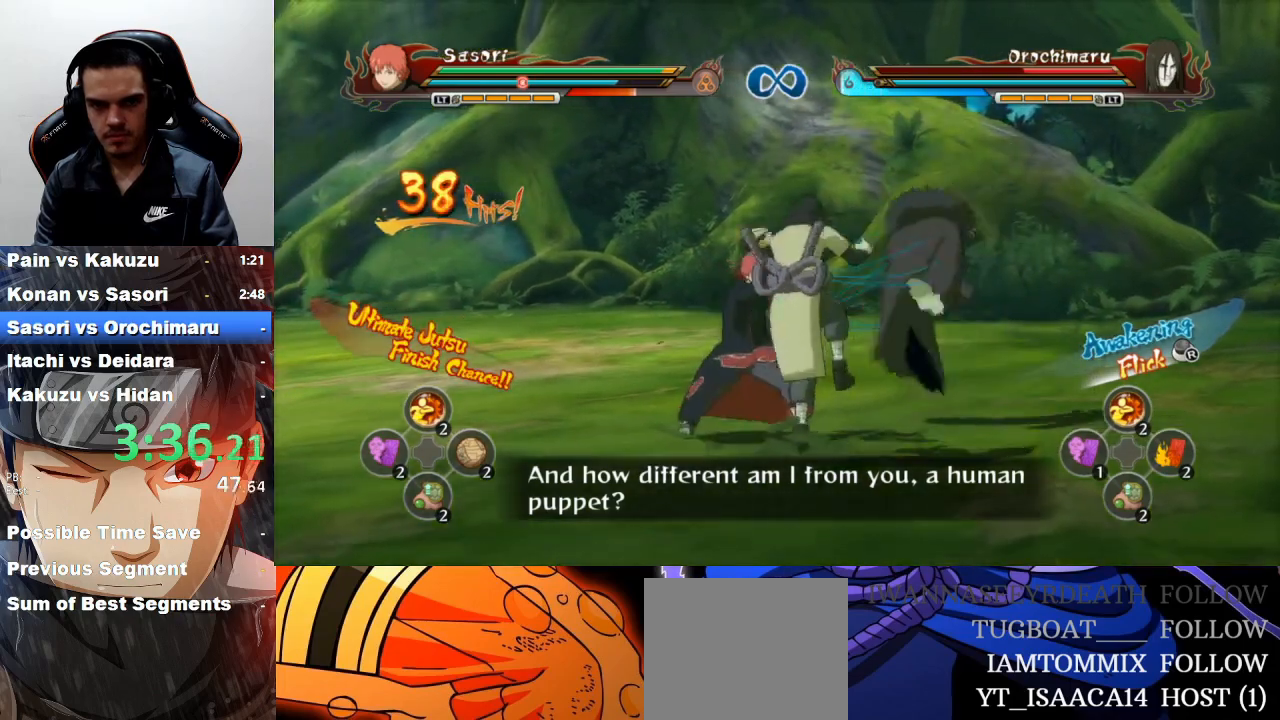
{"buttons": [], "left_stick": "down", "events": [[133, "CIRCLE", "down"], [200, "CIRCLE", "up"], [400, "CIRCLE", "down"], [467, "CIRCLE", "up"]]}
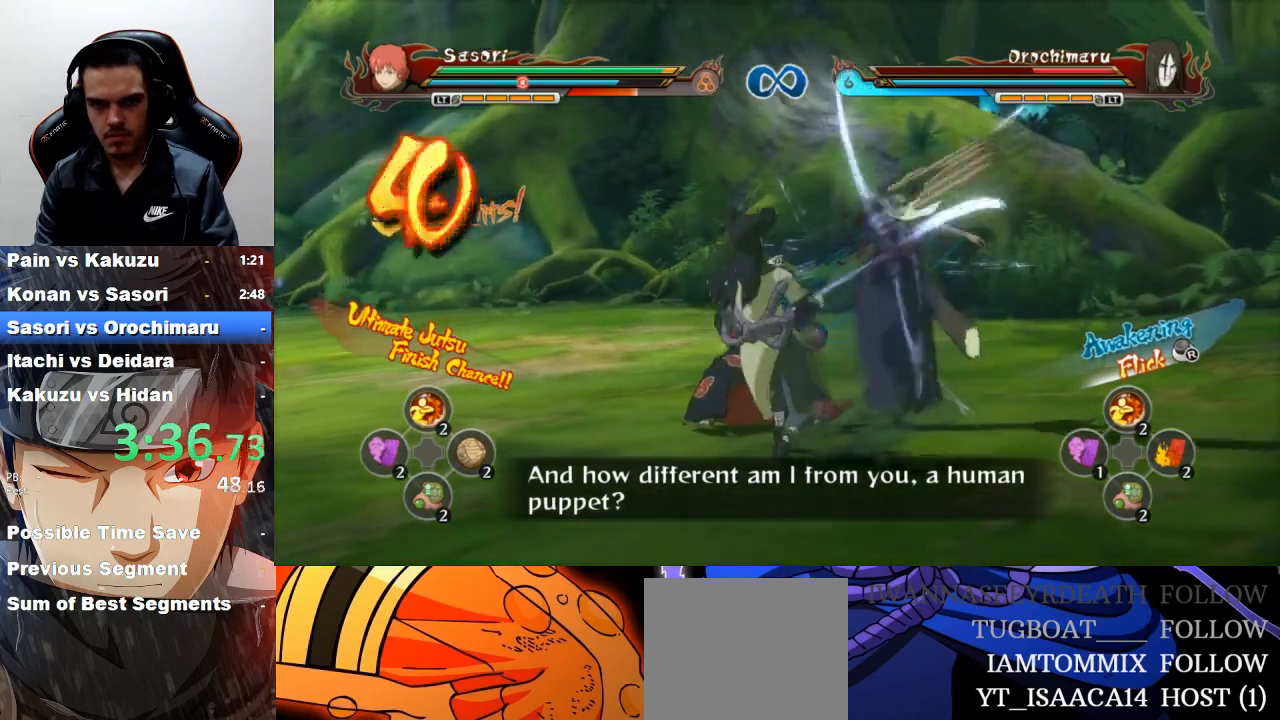
{"buttons": [], "left_stick": "center", "events": [[133, "CIRCLE", "down"], [200, "CIRCLE", "up"], [333, "left_stick", "center"]]}